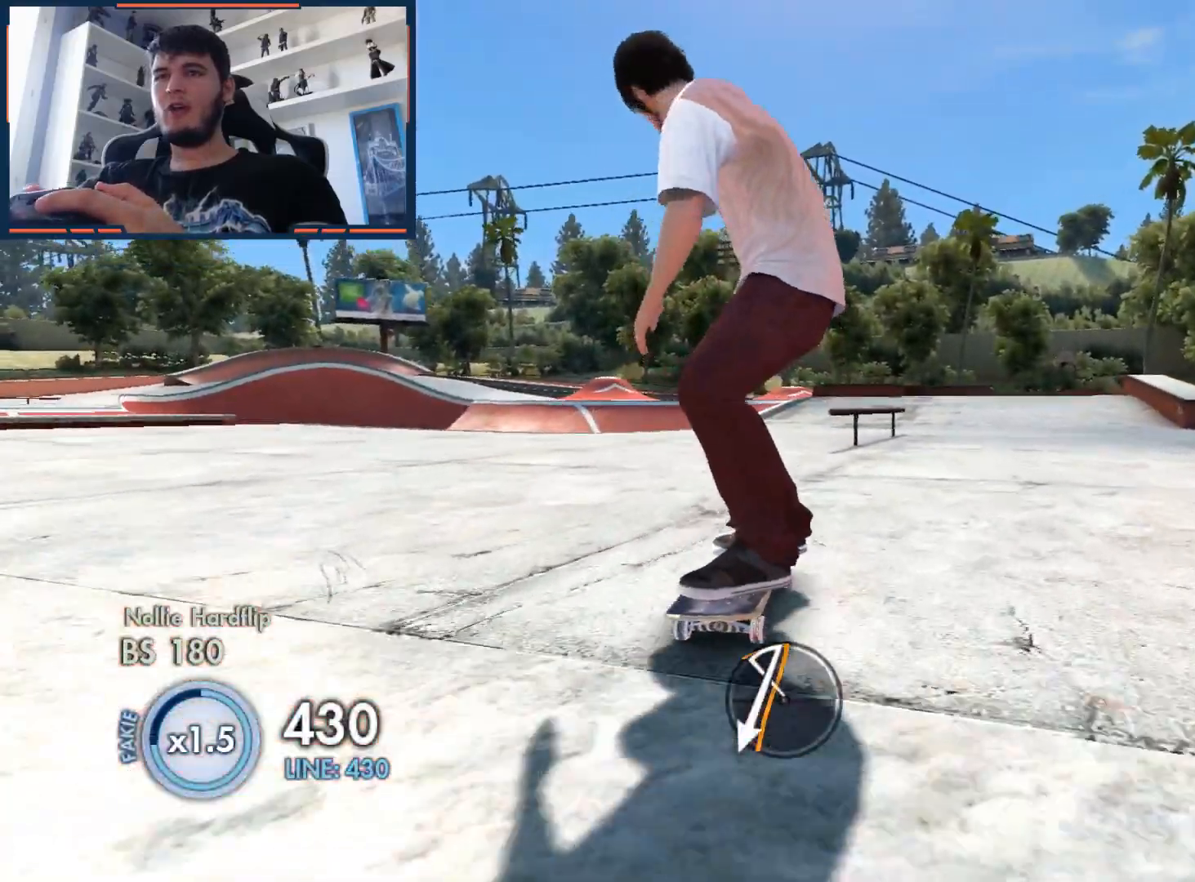
Gameplay with a controller (Xbox layout); each line is a JSON object with the inputs held at the frame after it. "events" lists button and stick changes between this image and that frame as [ms after this image, input, new state], when the widget could be followed in between.
{"buttons": ["START"], "left_stick": "center", "right_stick": "center", "events": [[450, "START", "down"]]}
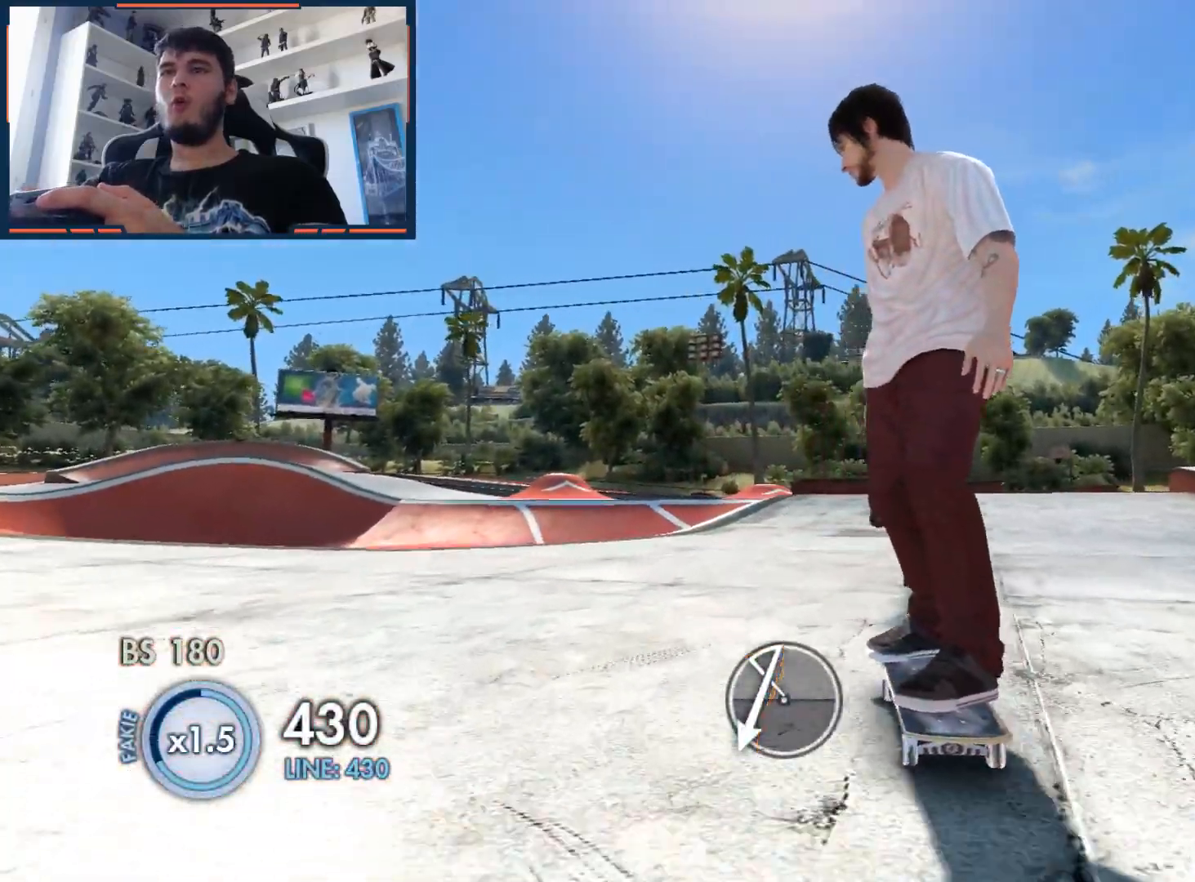
{"buttons": [], "left_stick": "center", "right_stick": "center", "events": [[50, "START", "up"]]}
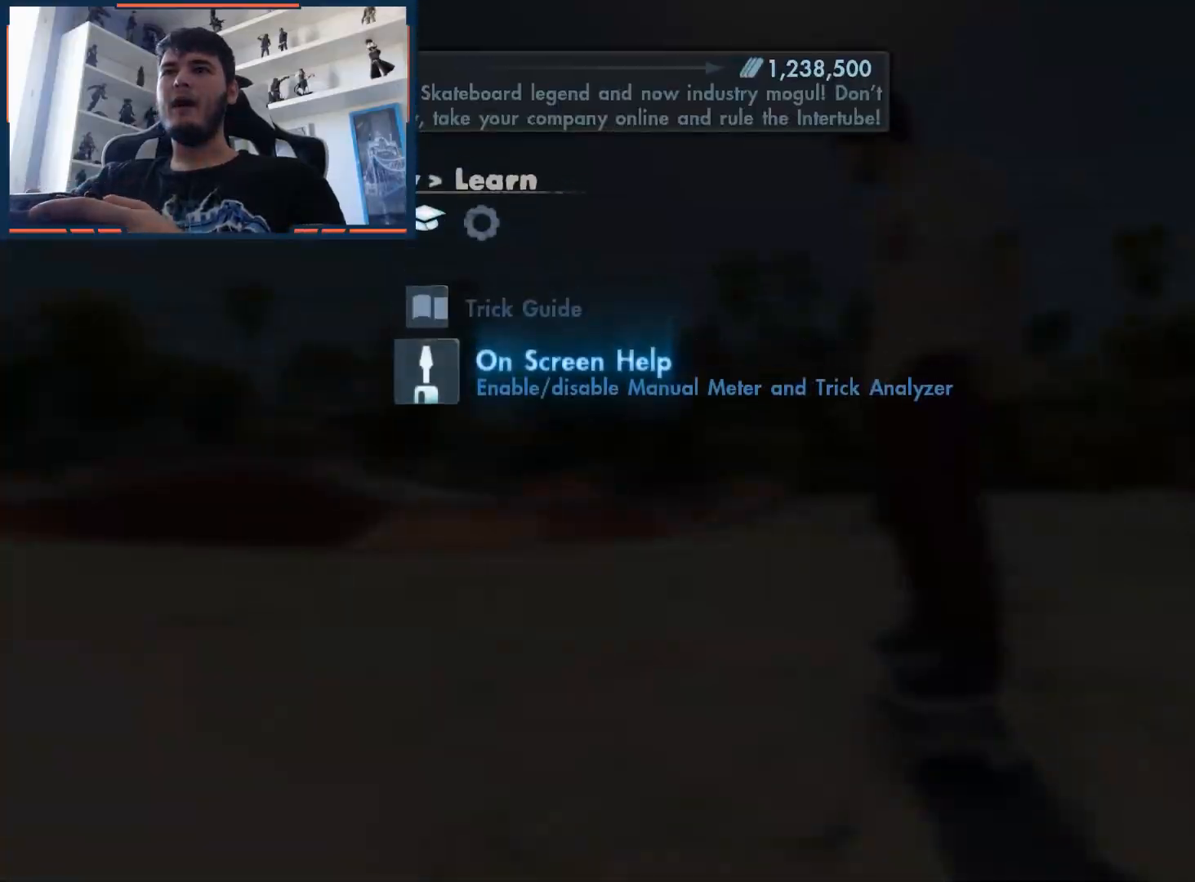
{"buttons": [], "left_stick": "center", "right_stick": "center", "events": []}
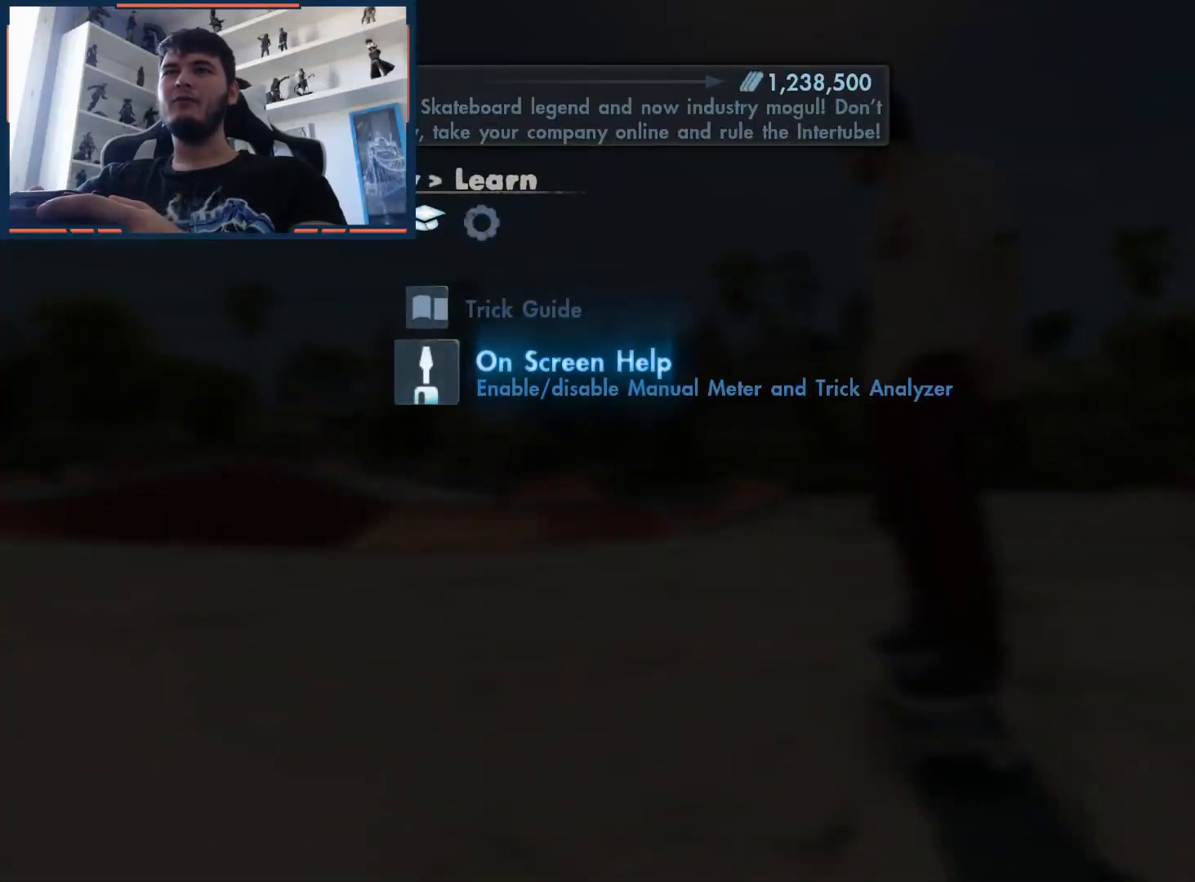
{"buttons": [], "left_stick": "center", "right_stick": "center", "events": [[367, "DPAD_LEFT", "down"], [500, "DPAD_LEFT", "up"]]}
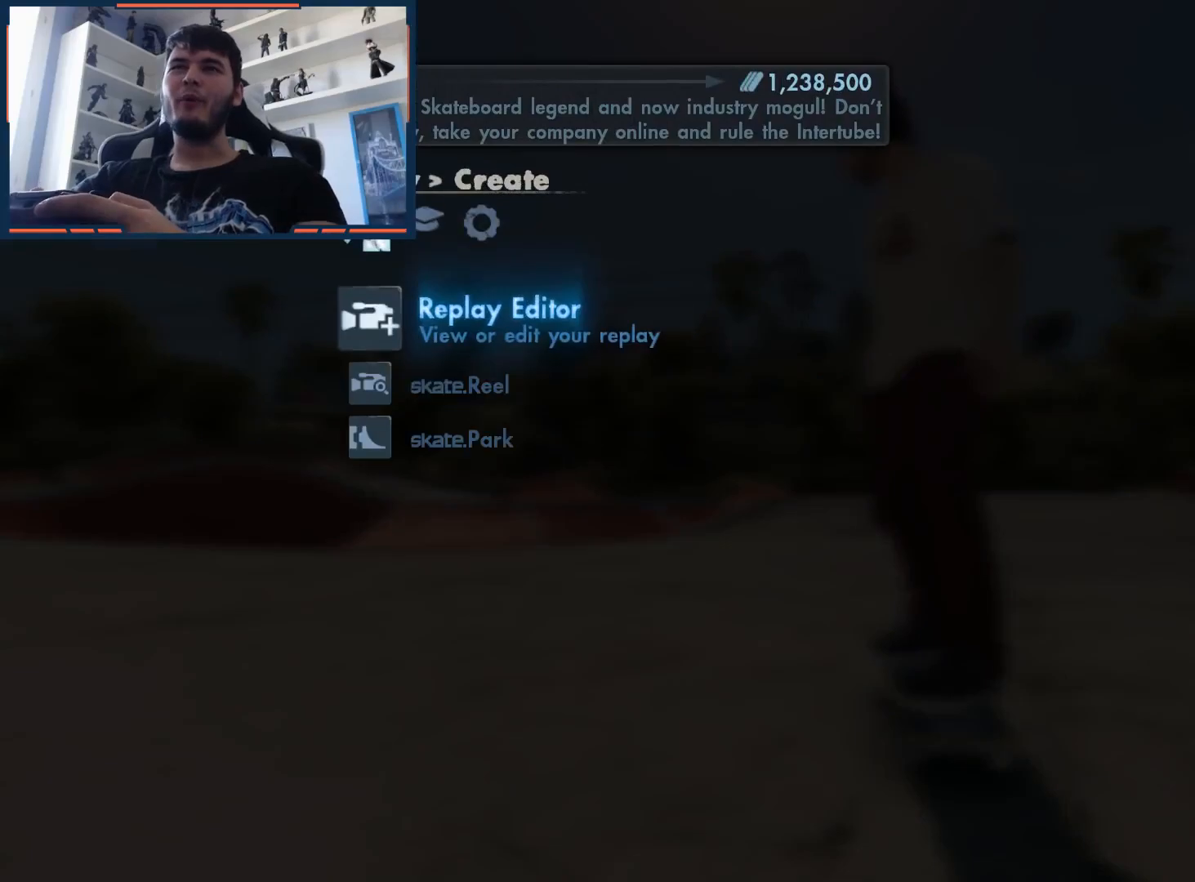
{"buttons": [], "left_stick": "center", "right_stick": "center", "events": []}
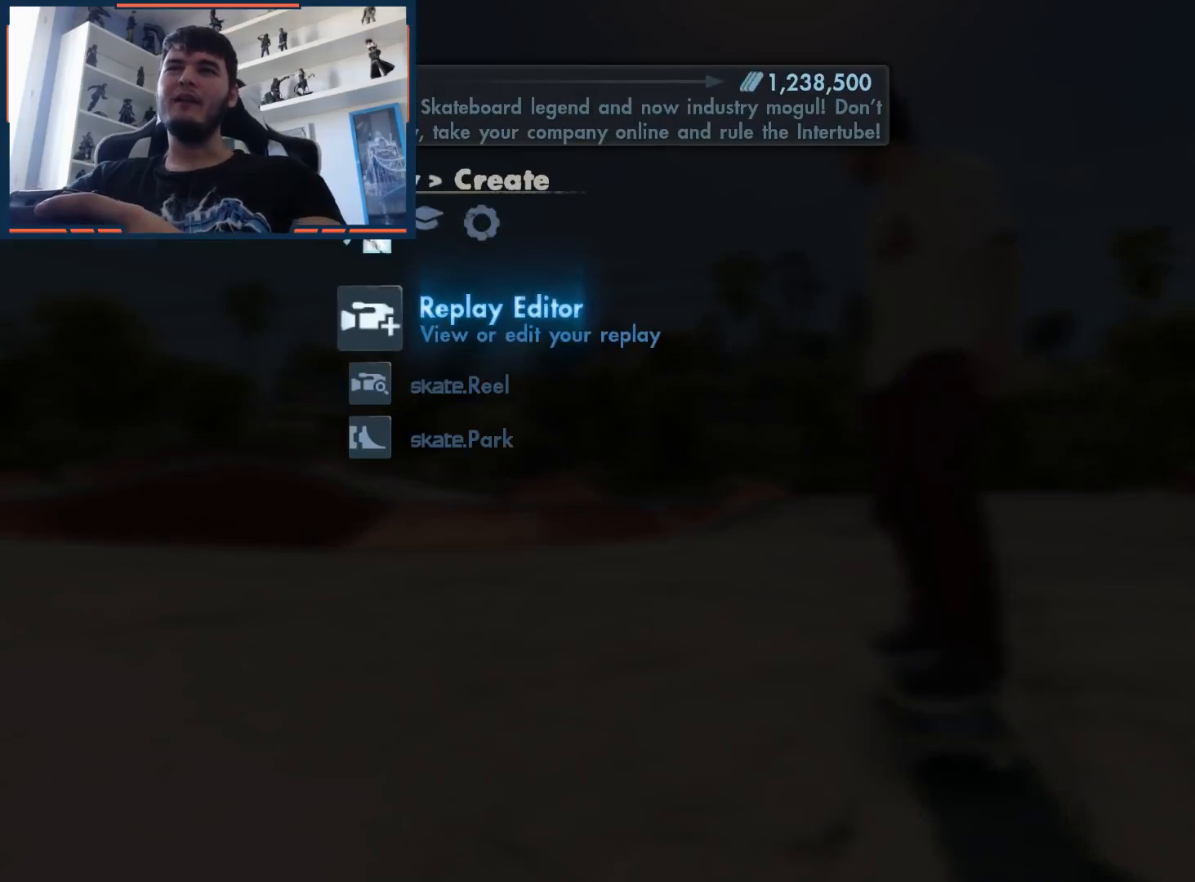
{"buttons": [], "left_stick": "center", "right_stick": "center", "events": [[83, "A", "down"], [183, "A", "up"]]}
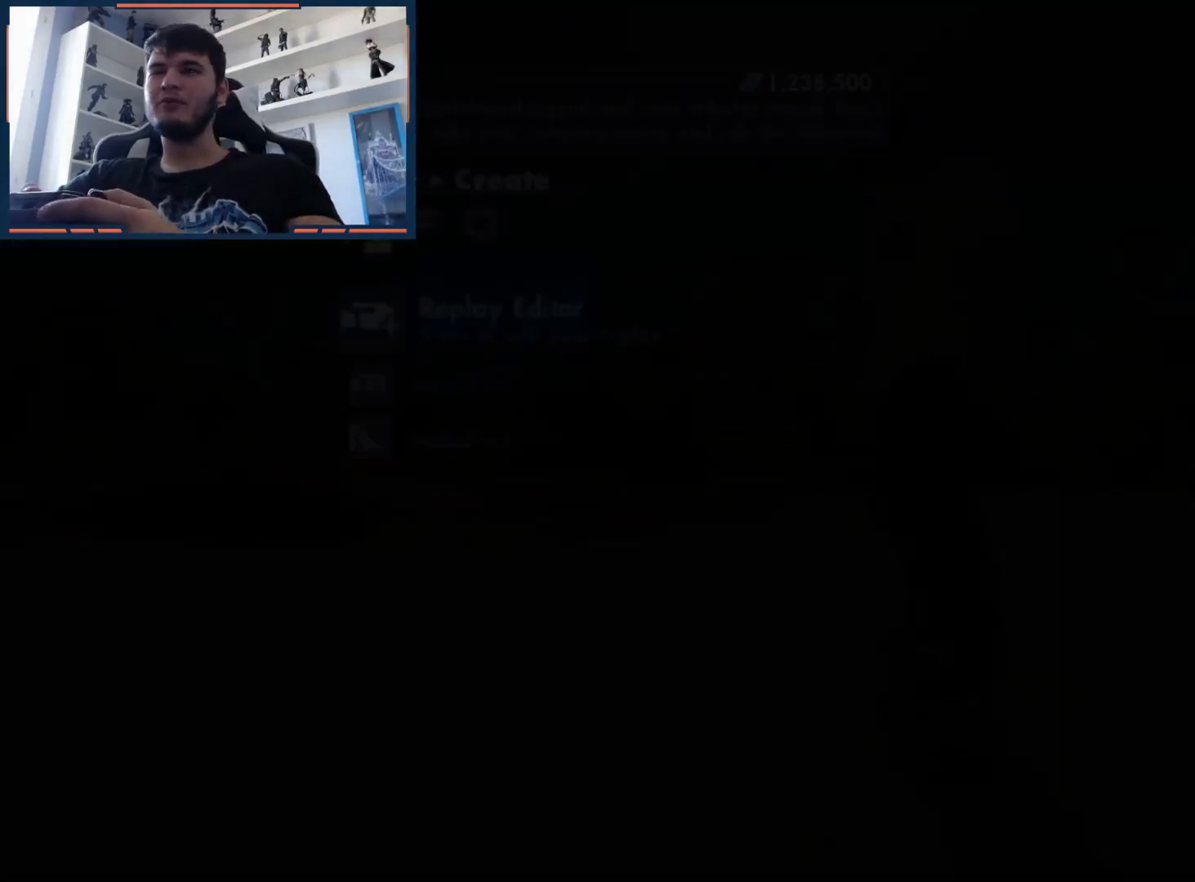
{"buttons": ["L2"], "left_stick": "center", "right_stick": "center", "events": [[33, "L2", "down"]]}
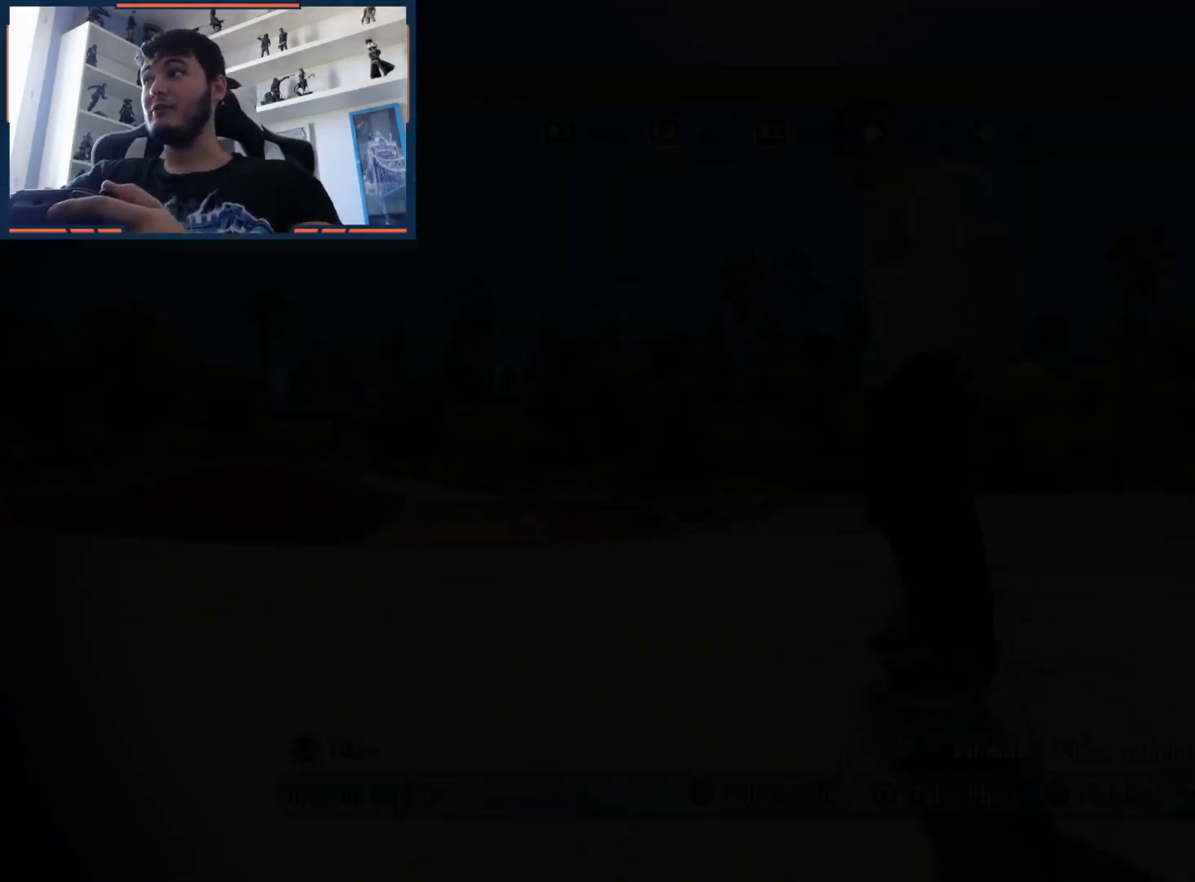
{"buttons": [], "left_stick": "center", "right_stick": "center", "events": [[417, "L2", "up"]]}
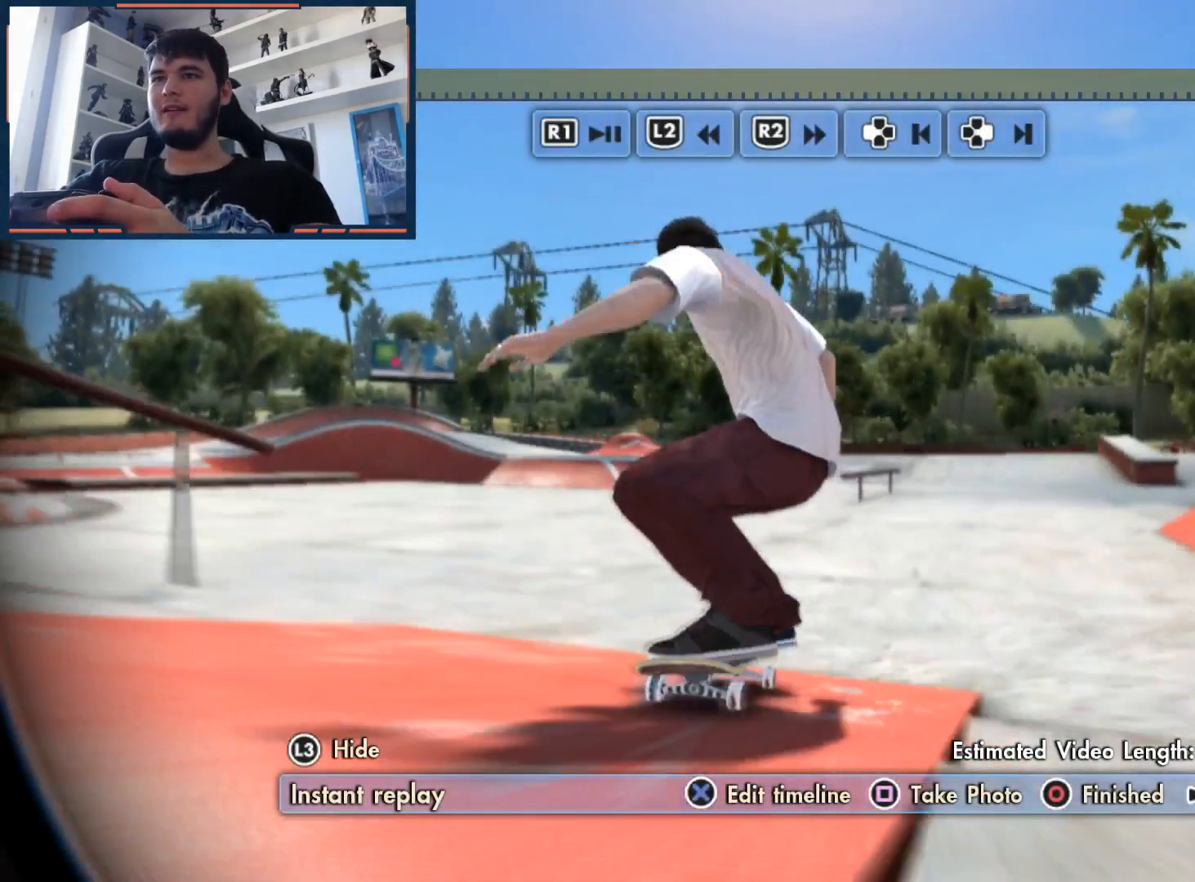
{"buttons": ["L2"], "left_stick": "center", "right_stick": "center", "events": [[200, "L2", "down"], [300, "L2", "up"], [433, "L2", "down"]]}
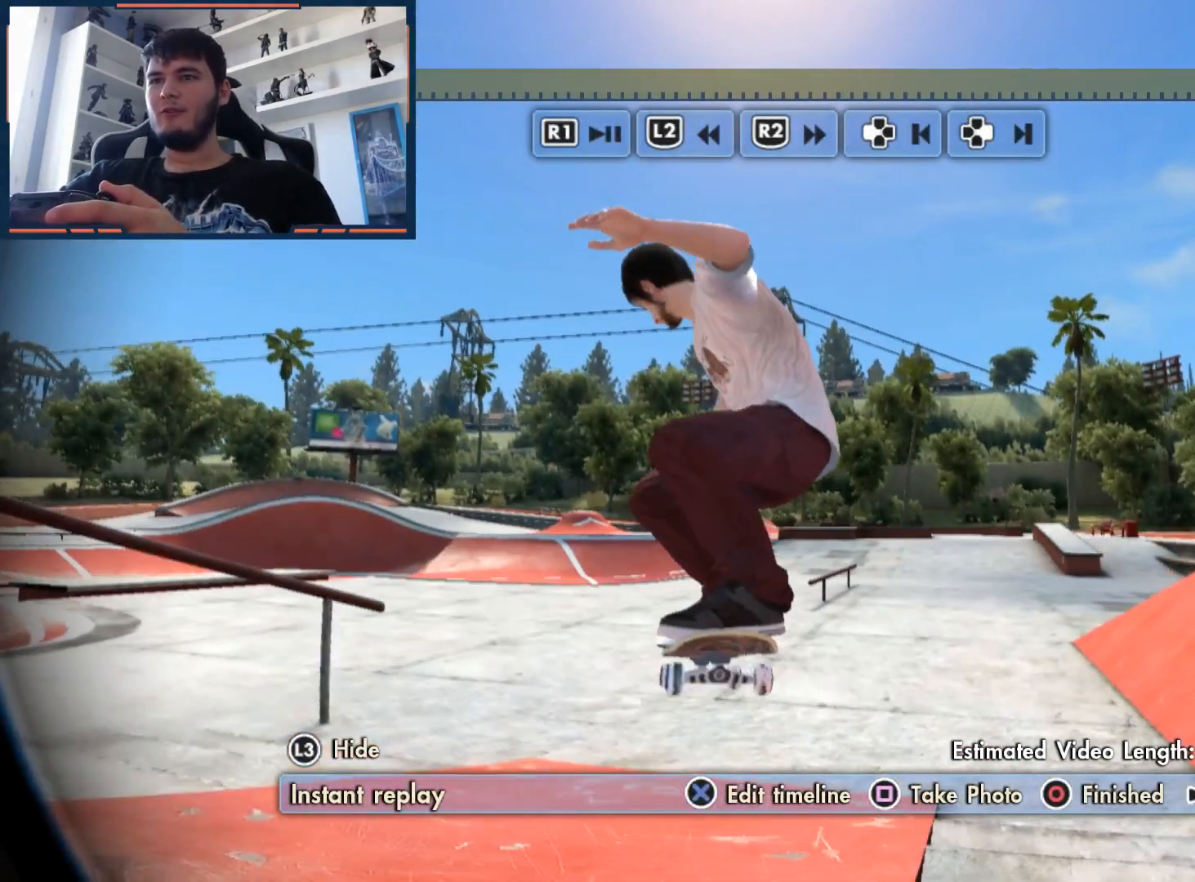
{"buttons": [], "left_stick": "center", "right_stick": "center", "events": [[100, "L2", "up"]]}
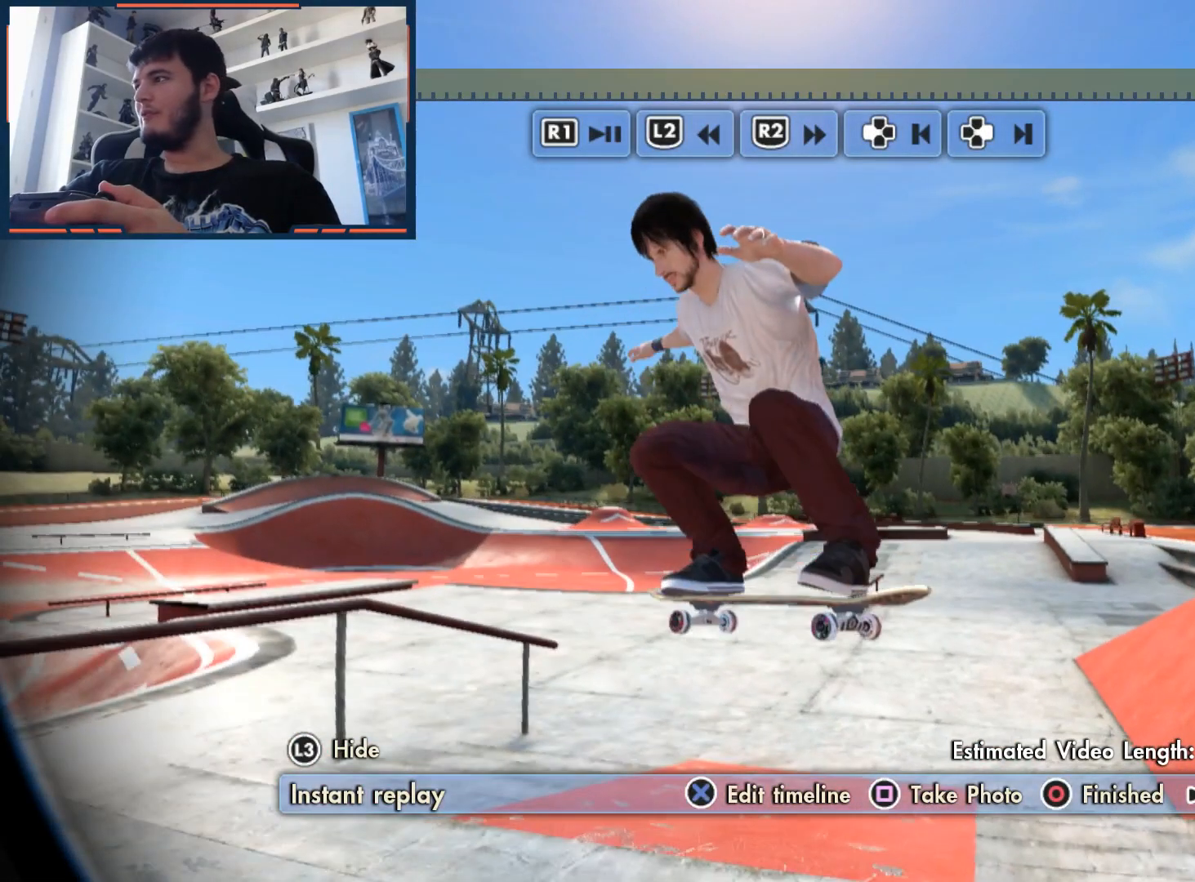
{"buttons": ["L2"], "left_stick": "center", "right_stick": "center", "events": [[17, "L2", "down"]]}
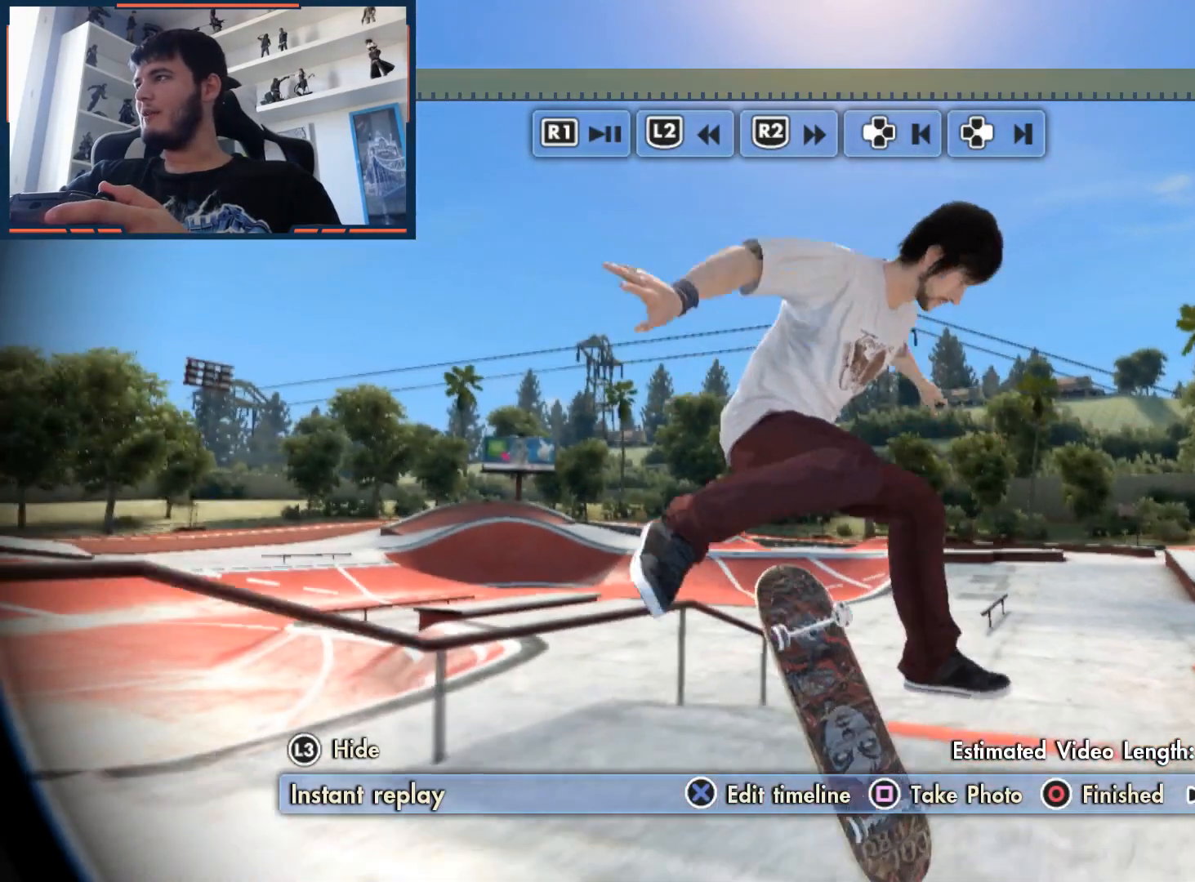
{"buttons": [], "left_stick": "center", "right_stick": "up-left", "events": [[250, "L2", "up"], [500, "right_stick", "up-left"]]}
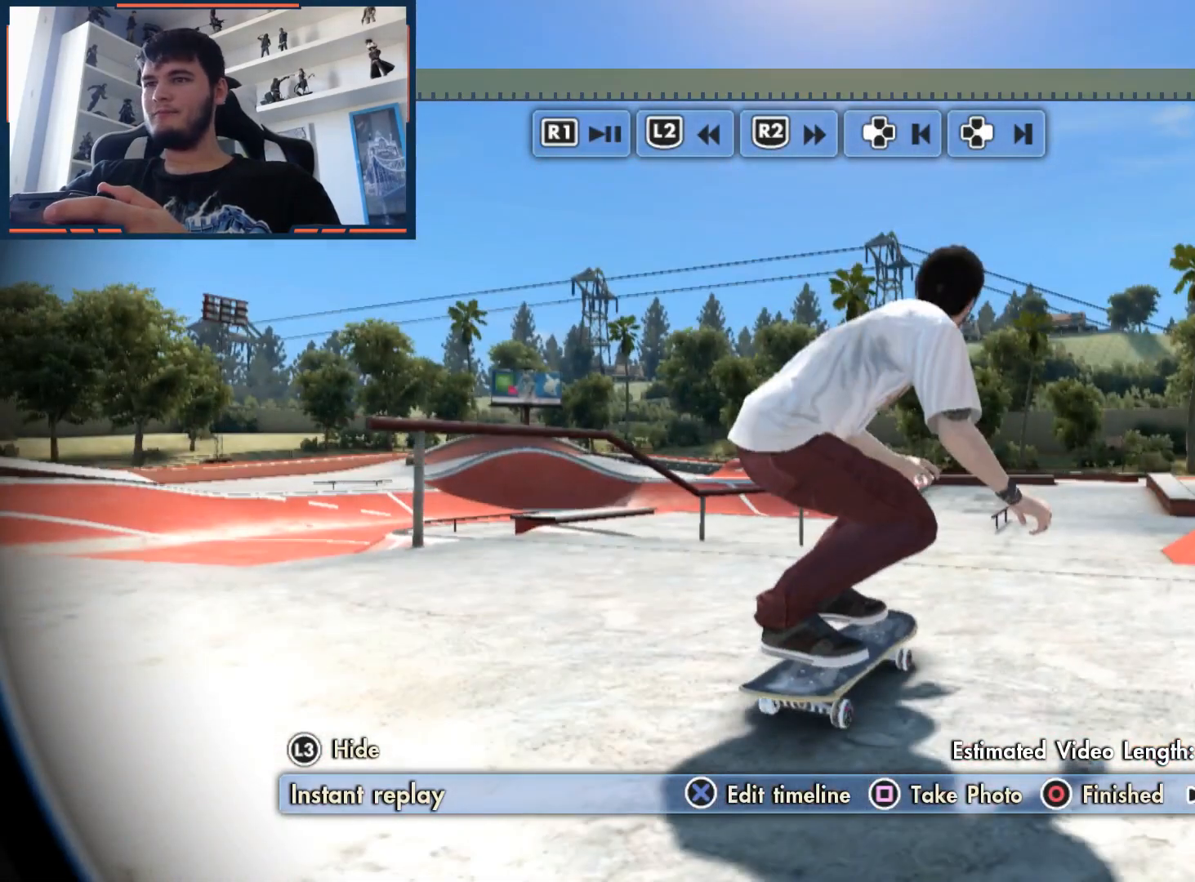
{"buttons": [], "left_stick": "center", "right_stick": "center", "events": [[317, "right_stick", "center"]]}
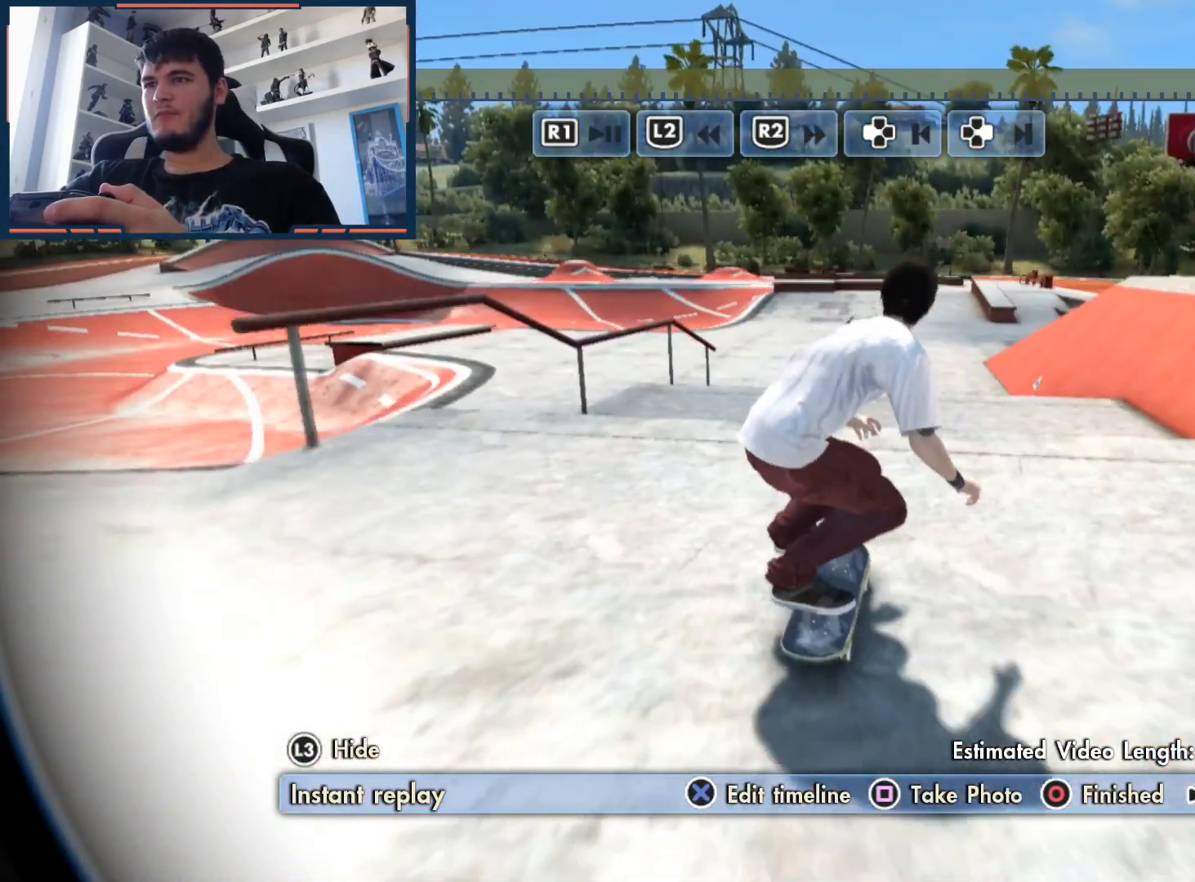
{"buttons": [], "left_stick": "center", "right_stick": "center", "events": []}
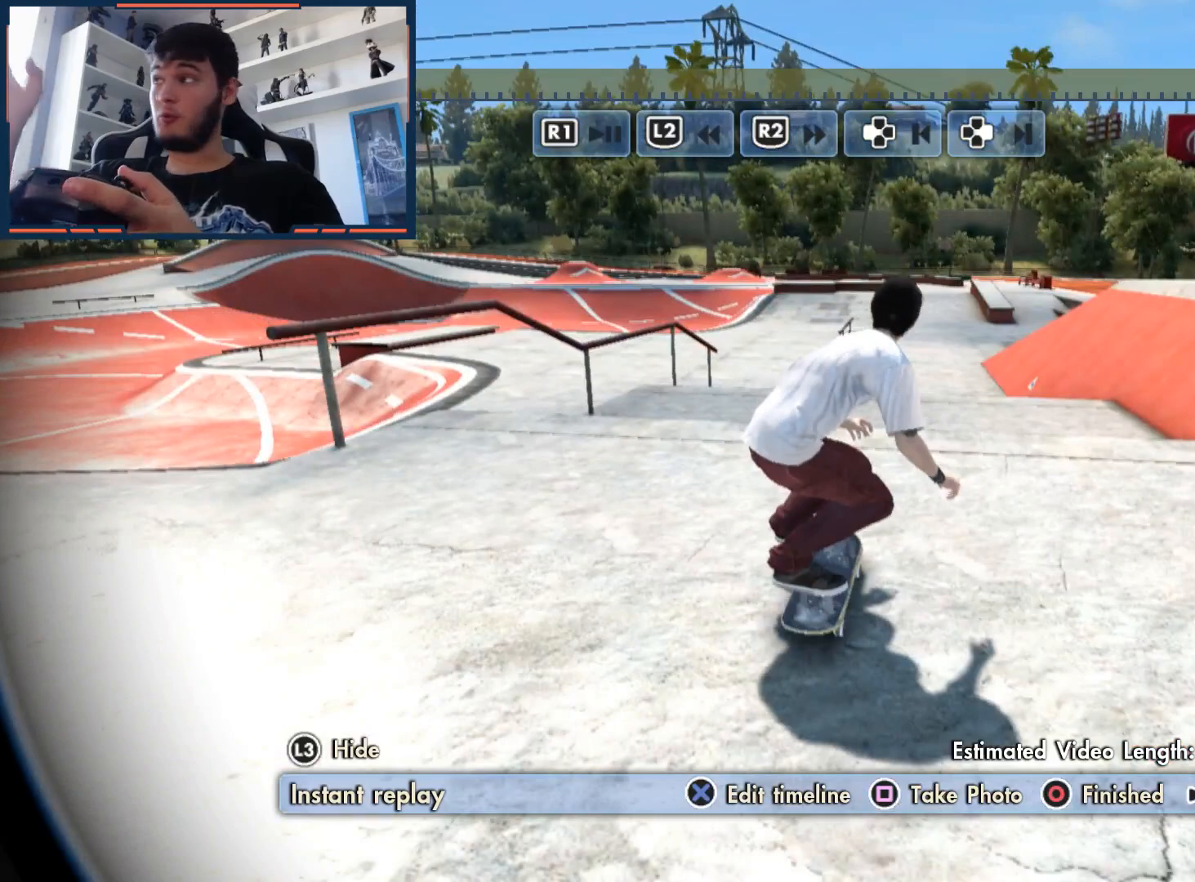
{"buttons": [], "left_stick": "center", "right_stick": "center", "events": []}
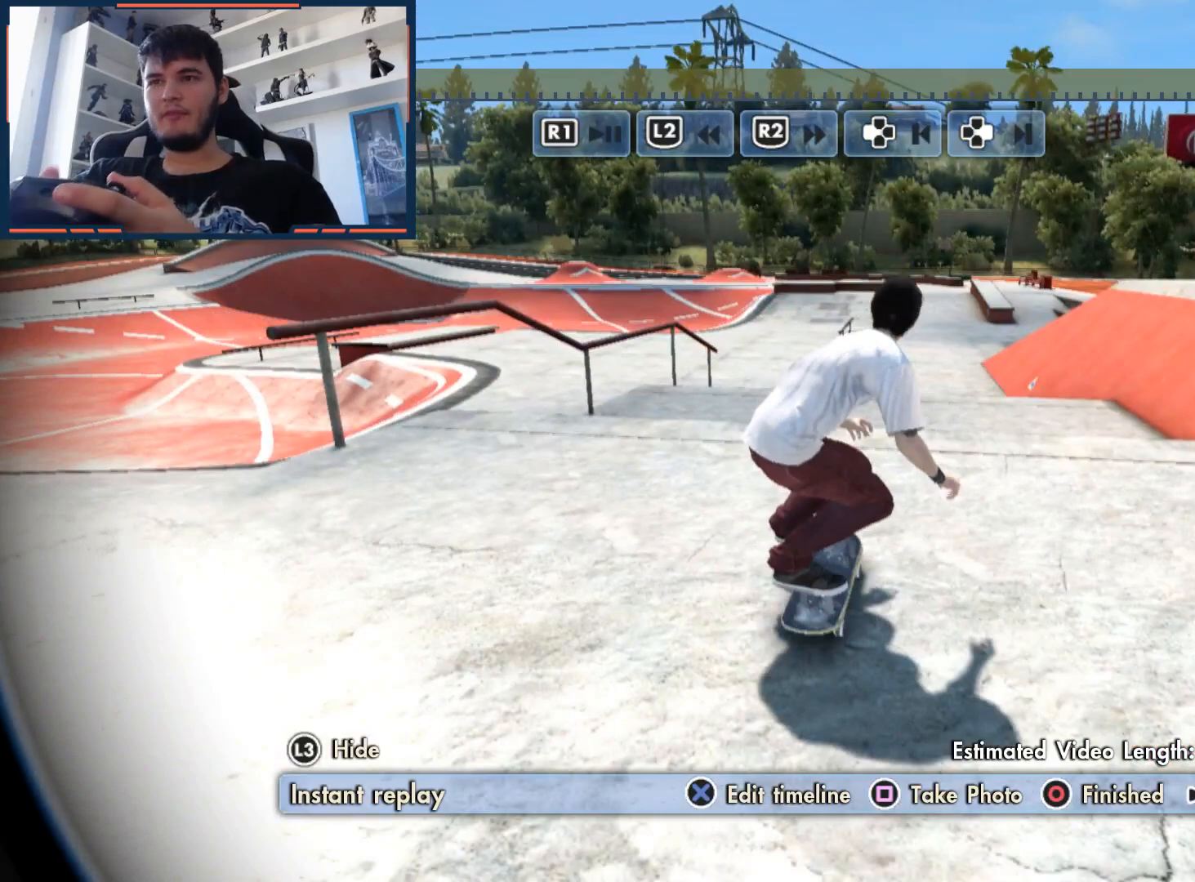
{"buttons": [], "left_stick": "center", "right_stick": "left", "events": [[450, "right_stick", "left"]]}
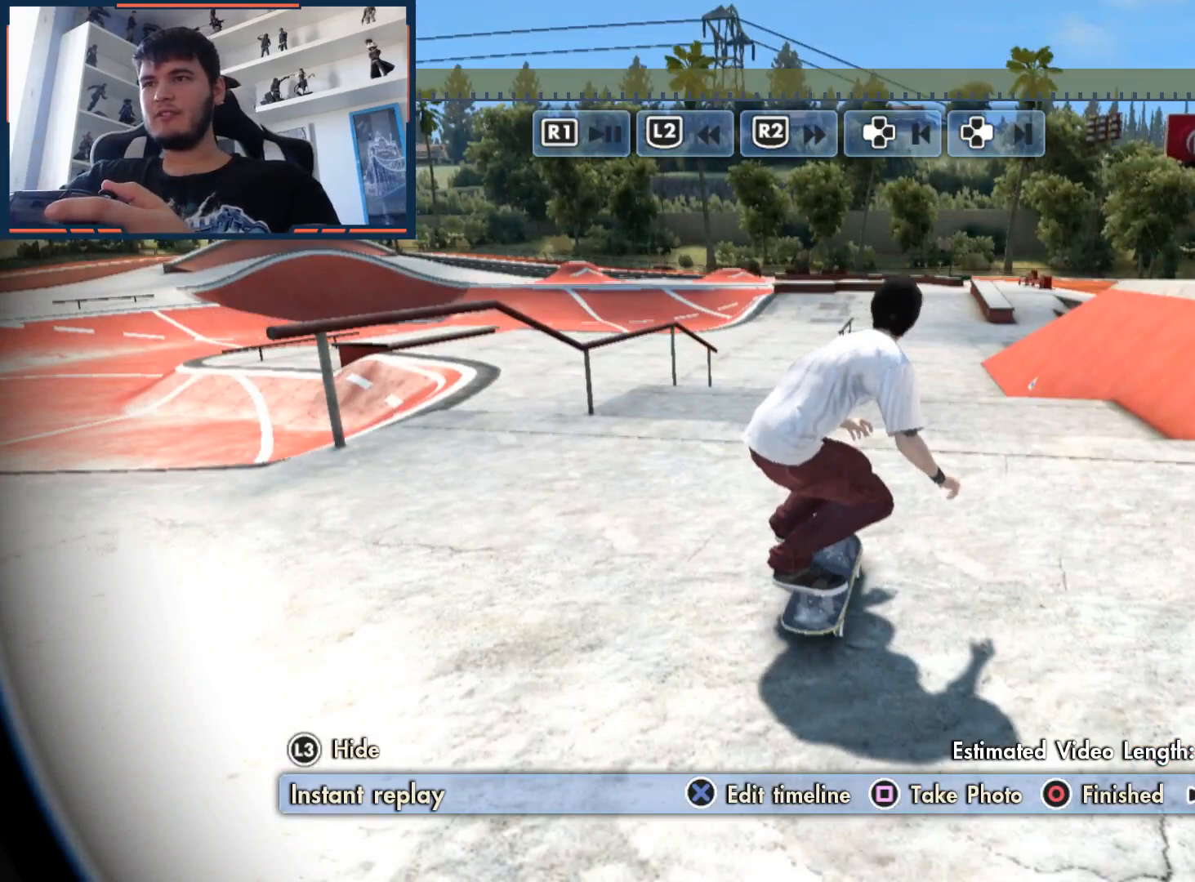
{"buttons": [], "left_stick": "center", "right_stick": "center", "events": [[250, "left_stick", "down"], [317, "right_stick", "center"], [333, "left_stick", "center"]]}
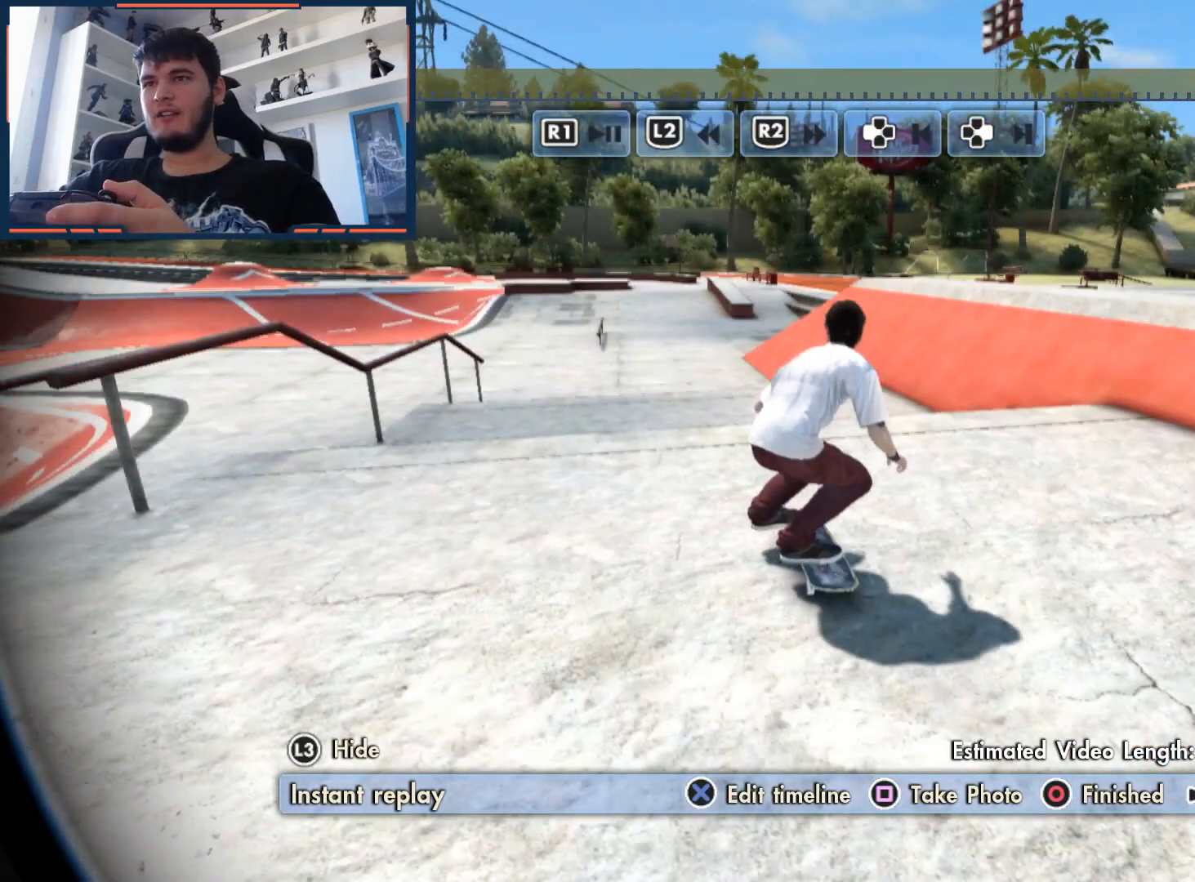
{"buttons": [], "left_stick": "center", "right_stick": "right", "events": [[17, "L2", "down"], [100, "L2", "up"], [233, "right_stick", "right"]]}
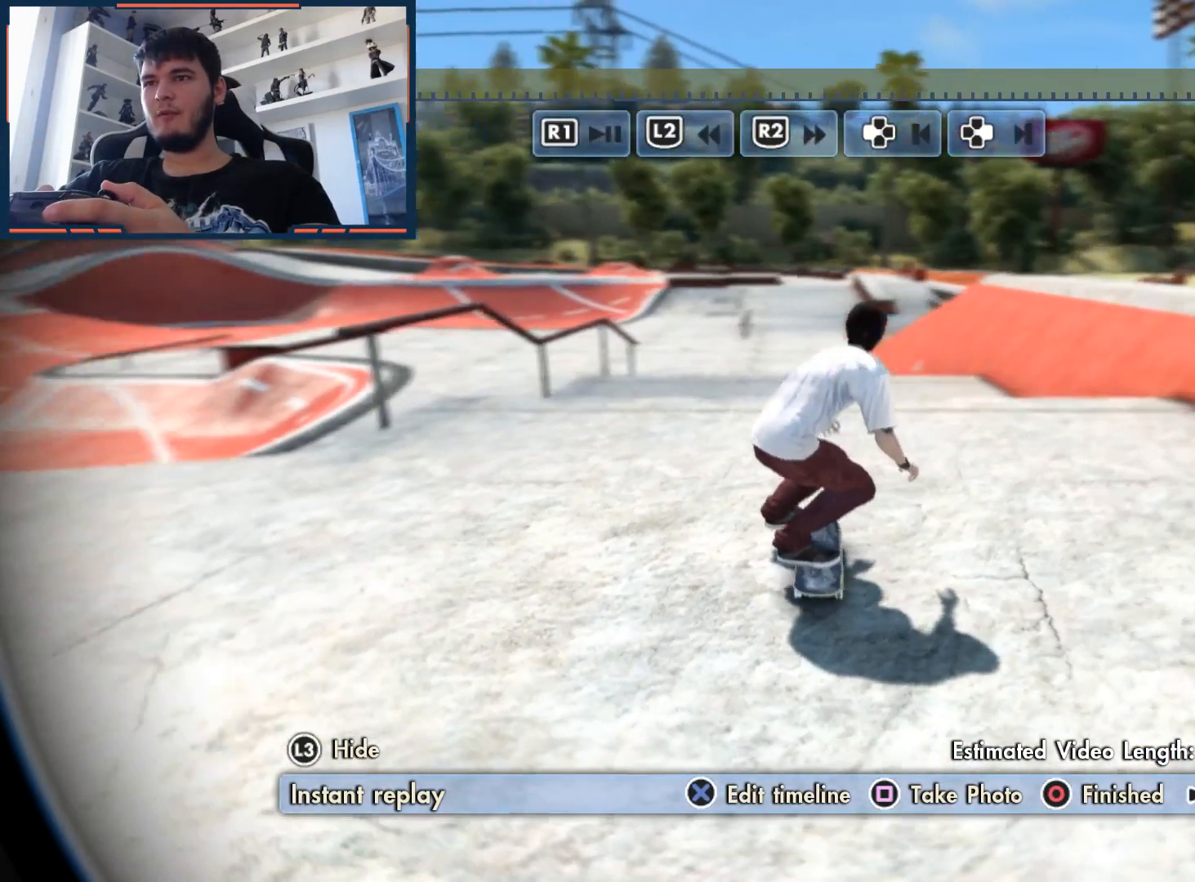
{"buttons": [], "left_stick": "center", "right_stick": "right", "events": [[183, "L3", "down"], [300, "L3", "up"]]}
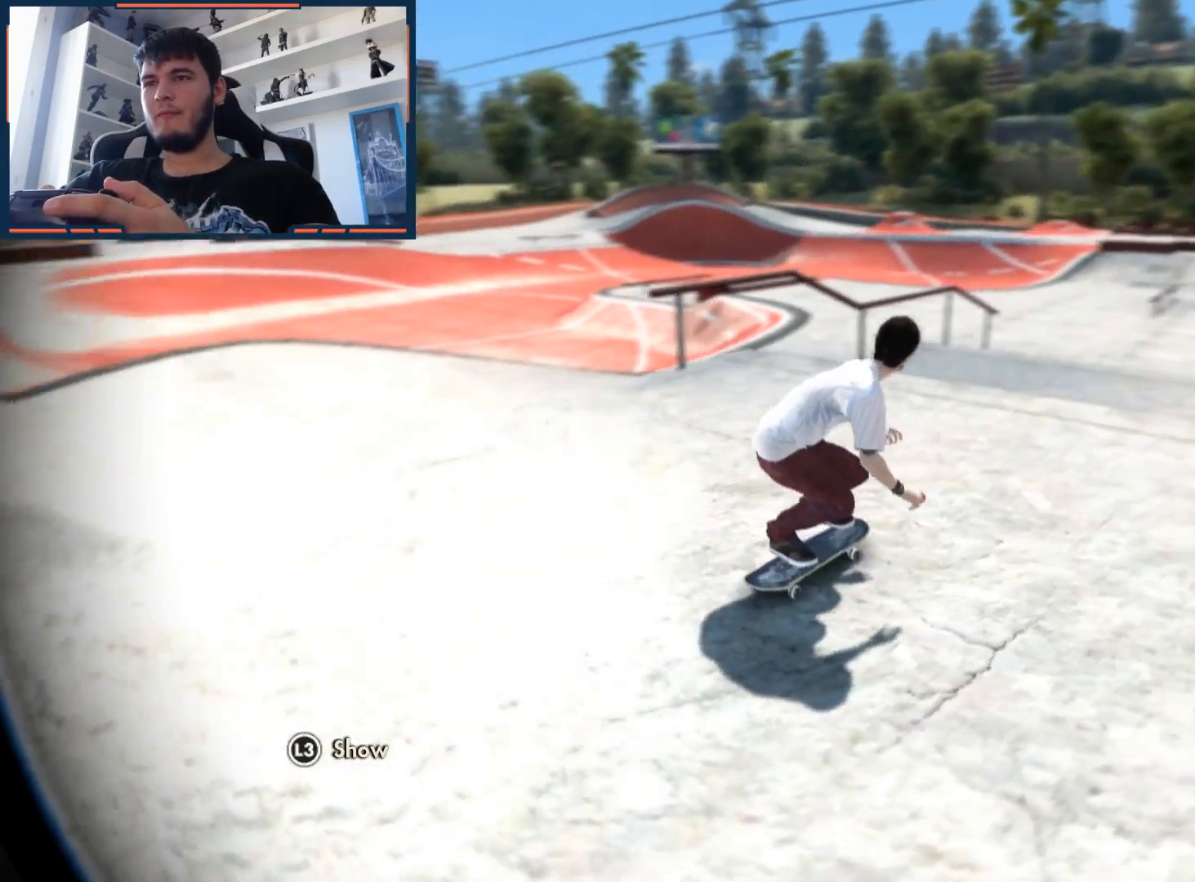
{"buttons": [], "left_stick": "center", "right_stick": "center", "events": [[283, "right_stick", "down-right"], [400, "right_stick", "center"]]}
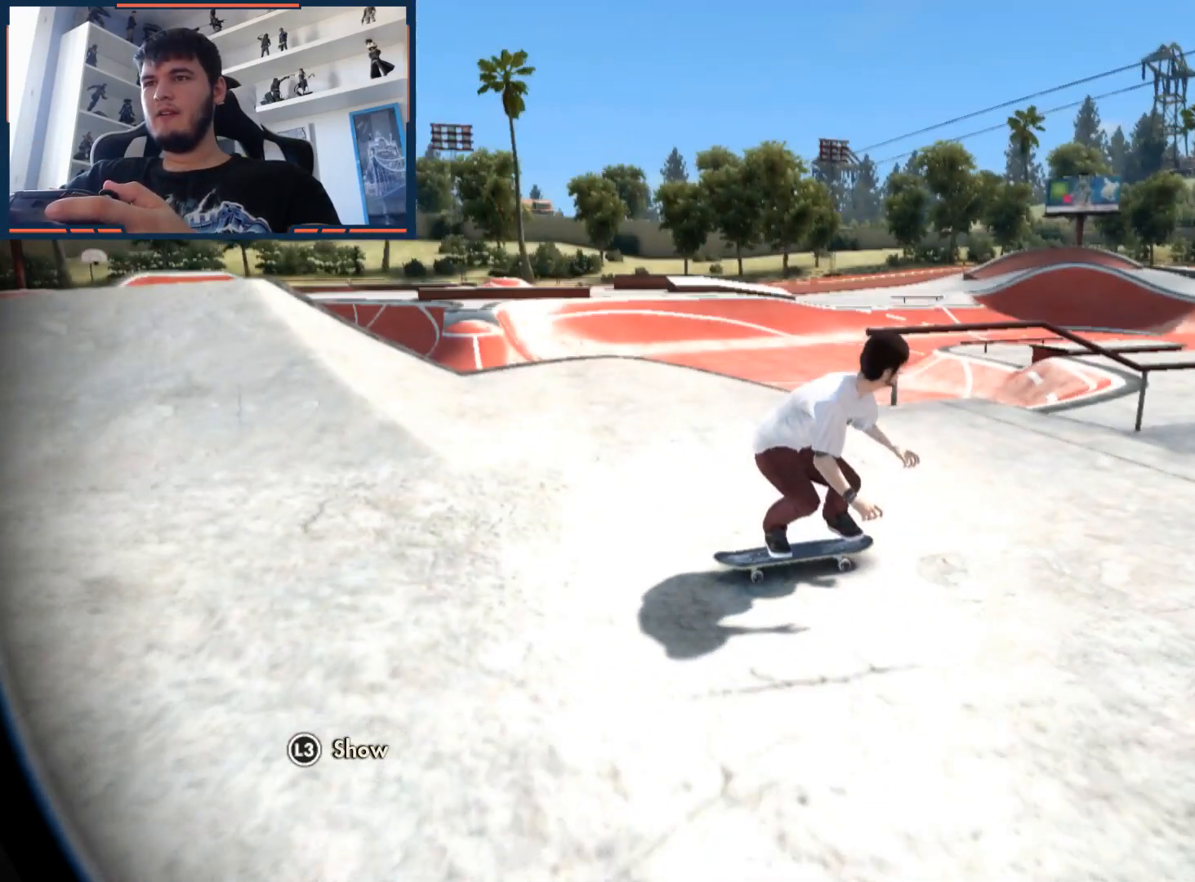
{"buttons": [], "left_stick": "center", "right_stick": "center", "events": []}
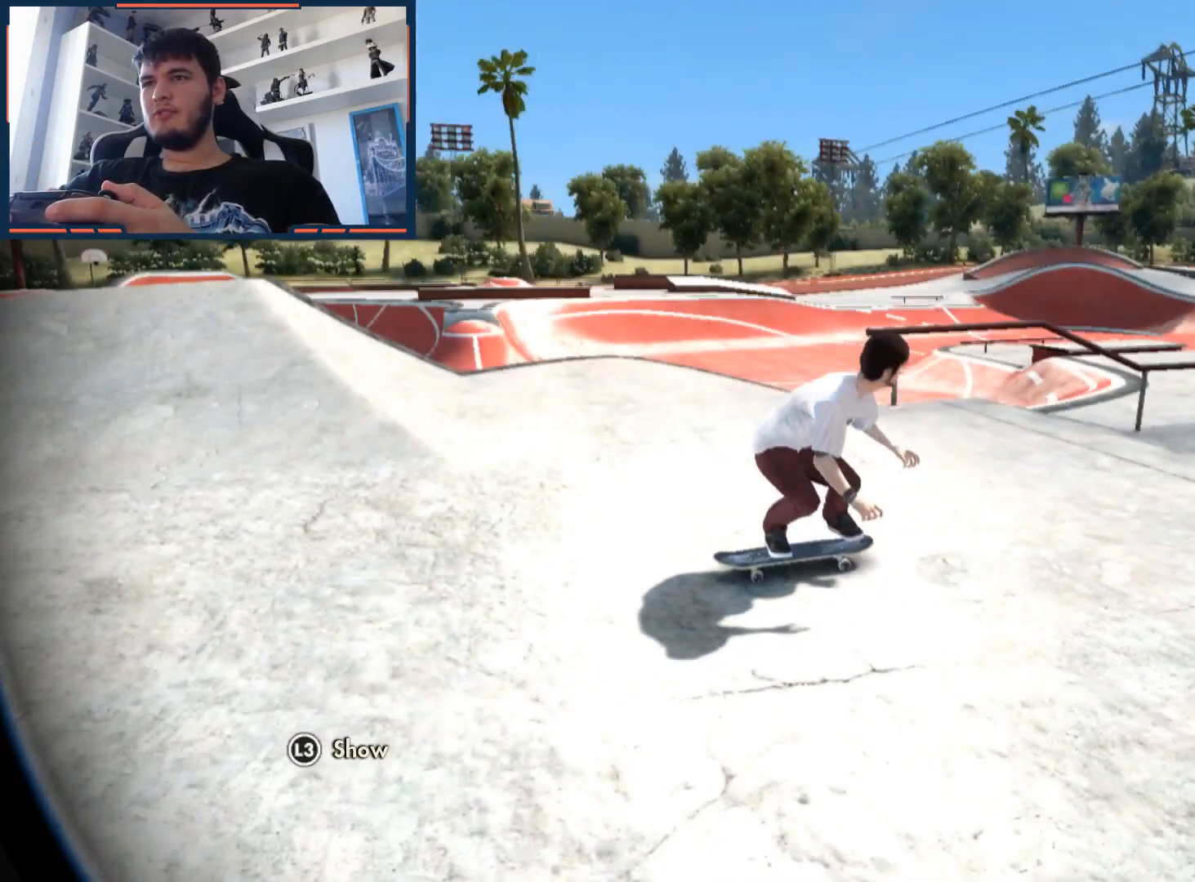
{"buttons": [], "left_stick": "center", "right_stick": "center", "events": []}
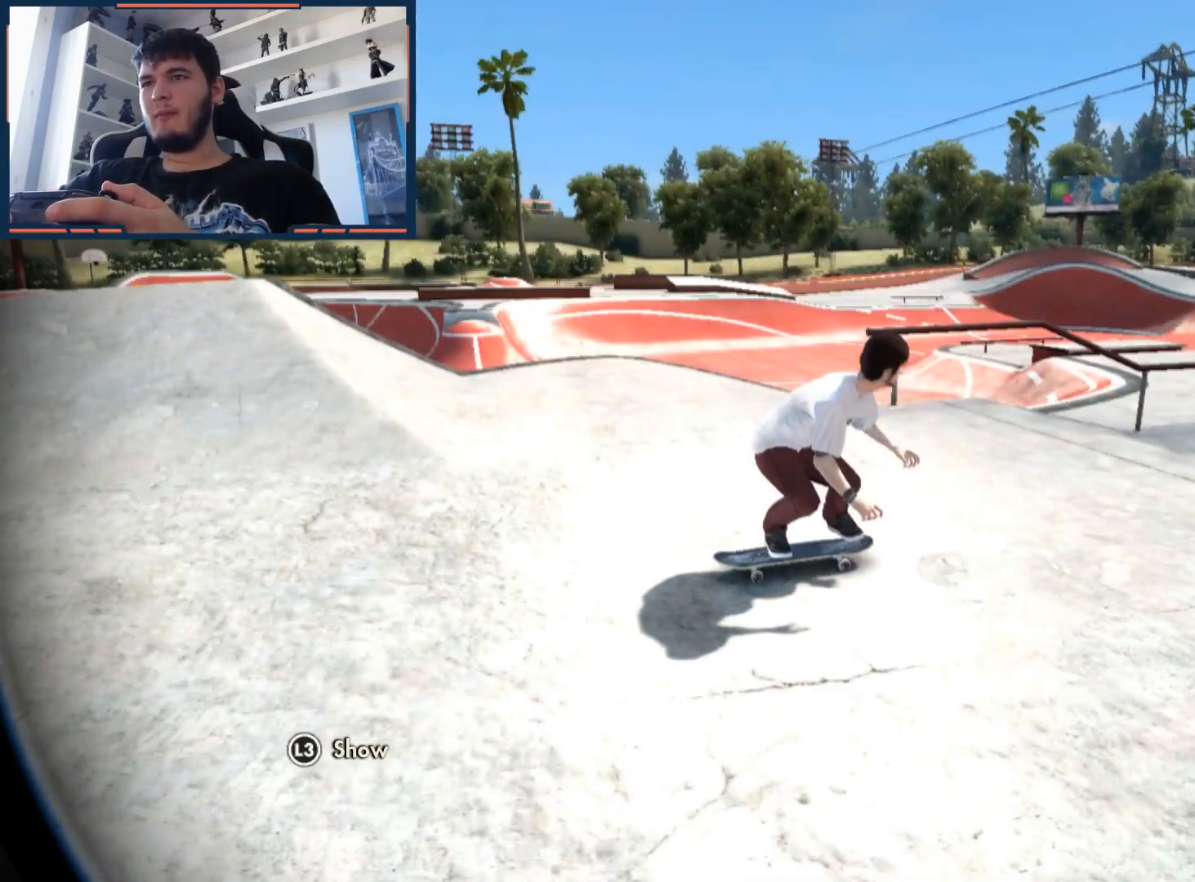
{"buttons": [], "left_stick": "center", "right_stick": "center", "events": []}
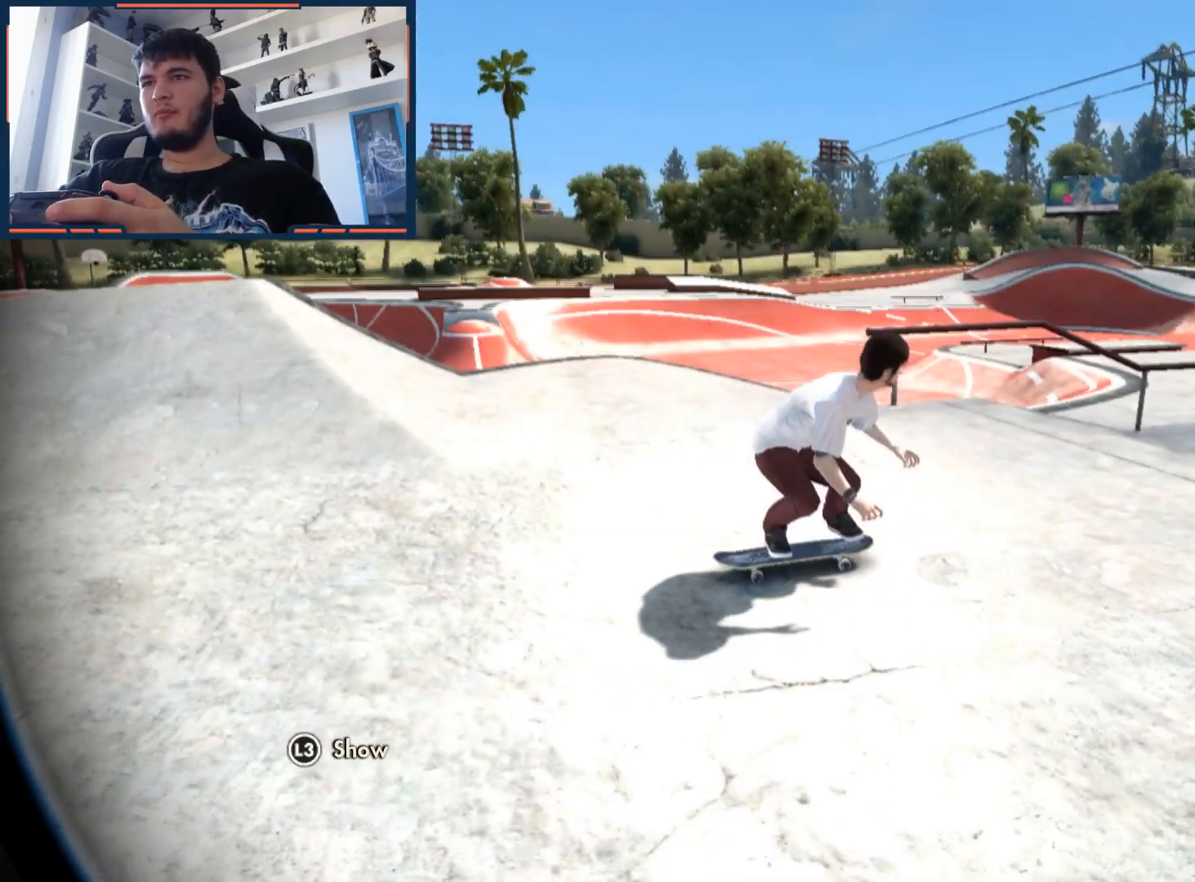
{"buttons": [], "left_stick": "center", "right_stick": "center", "events": []}
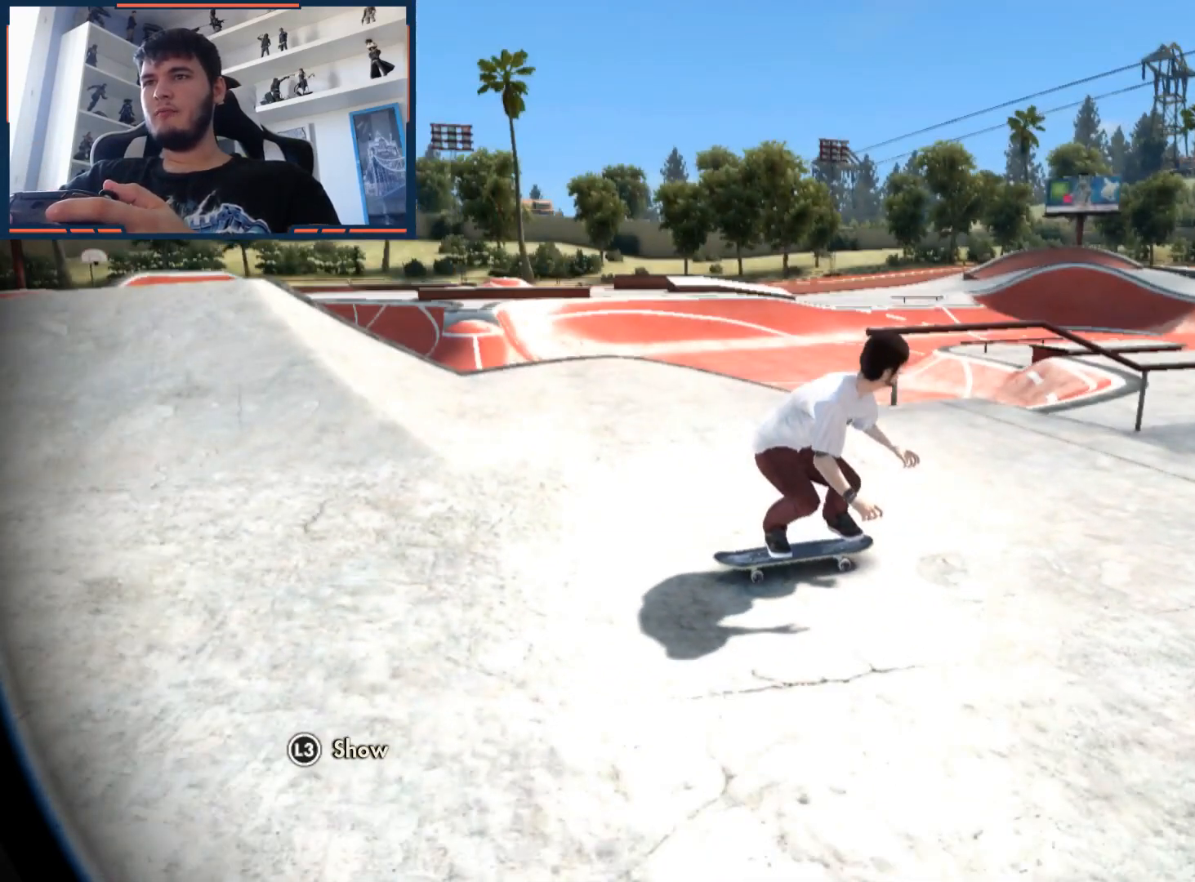
{"buttons": [], "left_stick": "center", "right_stick": "center", "events": []}
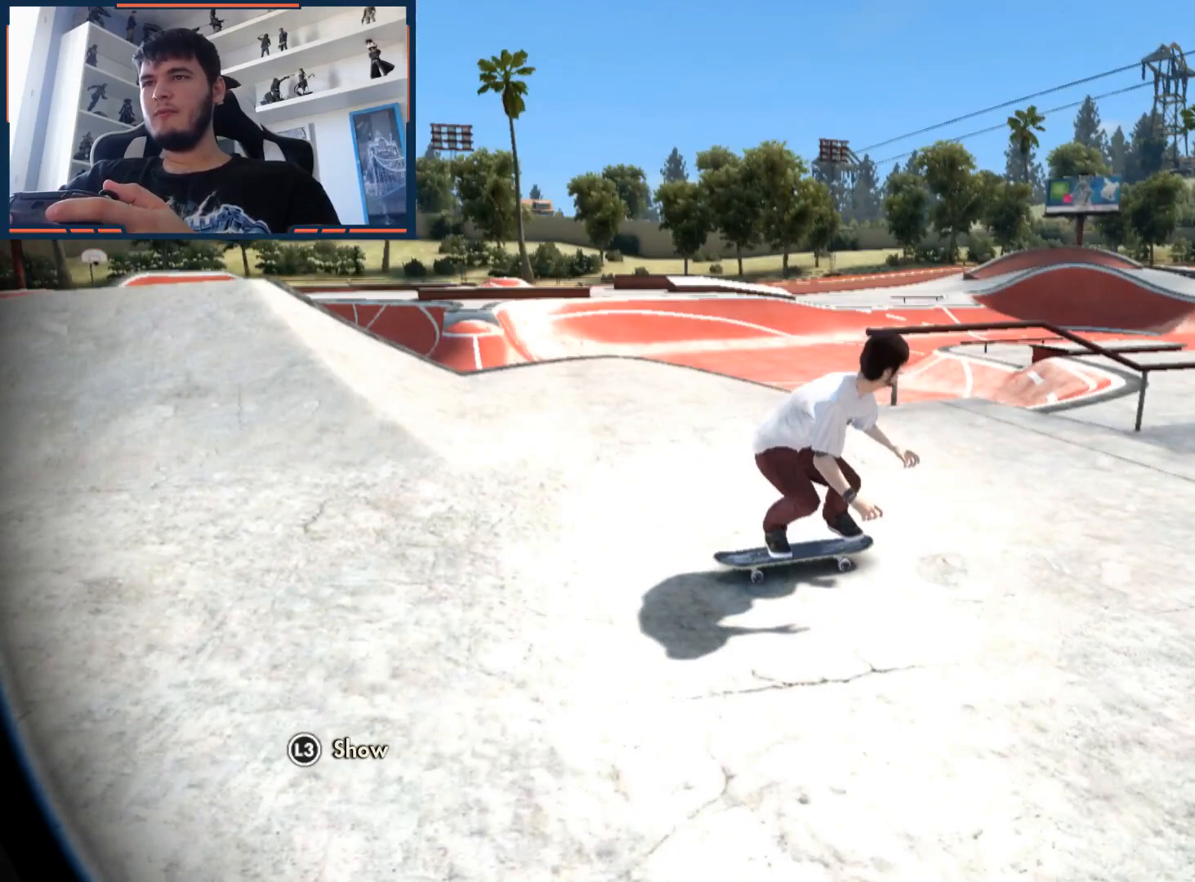
{"buttons": [], "left_stick": "center", "right_stick": "center", "events": []}
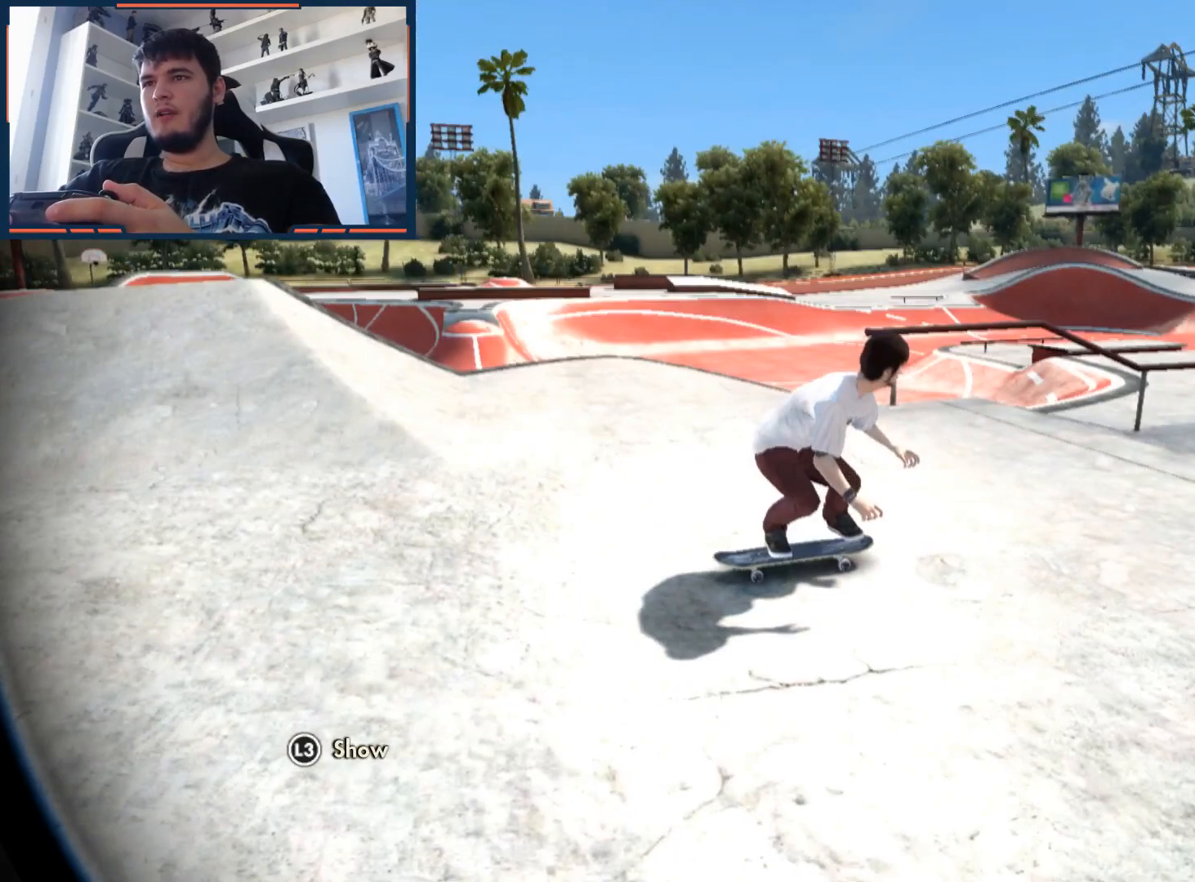
{"buttons": [], "left_stick": "center", "right_stick": "center", "events": []}
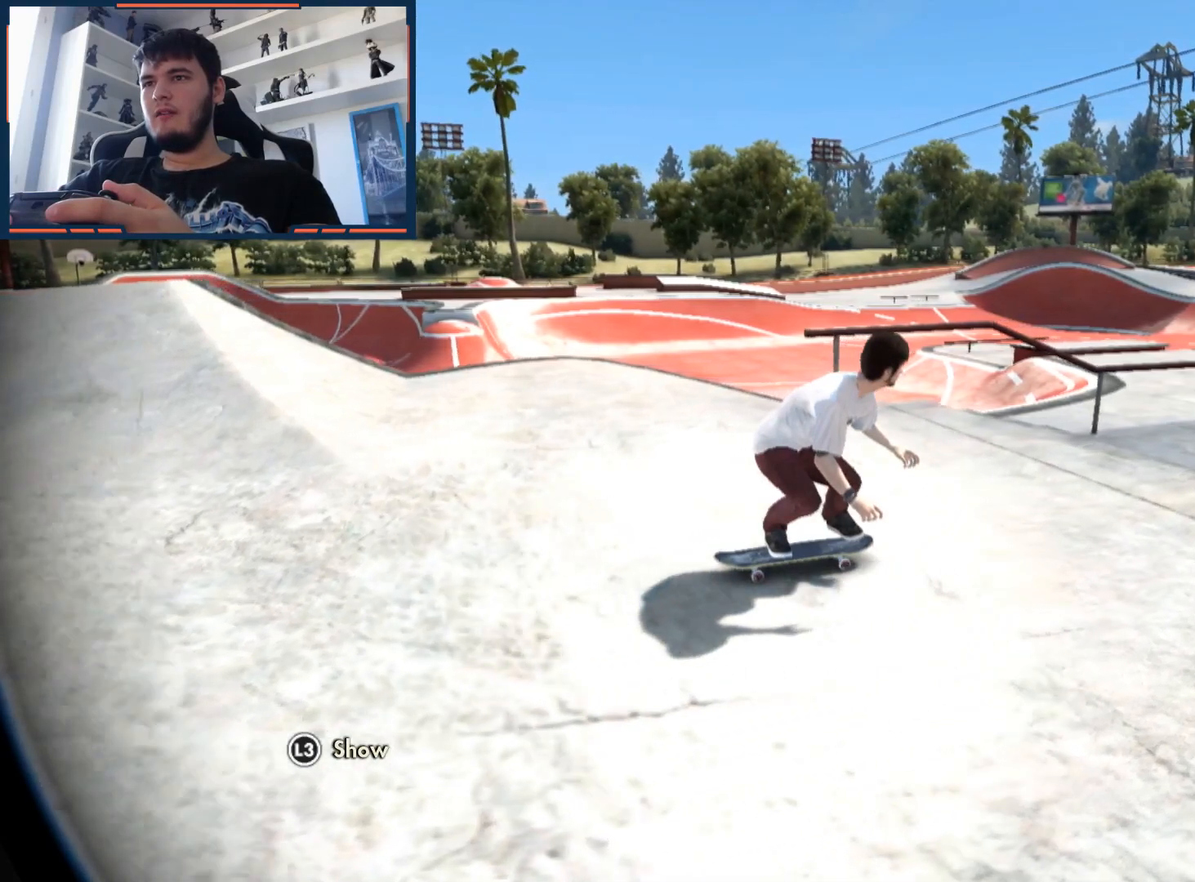
{"buttons": [], "left_stick": "center", "right_stick": "center", "events": []}
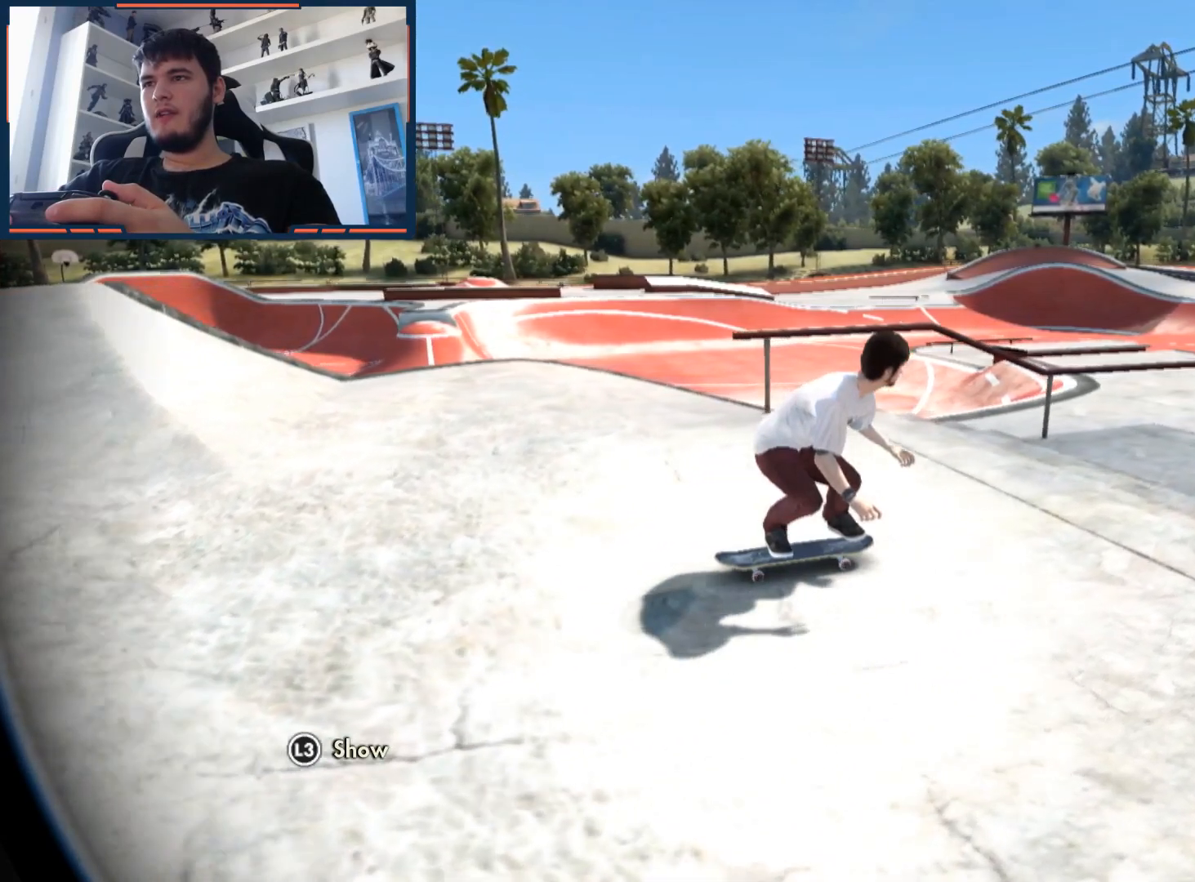
{"buttons": ["R2"], "left_stick": "center", "right_stick": "center", "events": [[317, "R2", "down"]]}
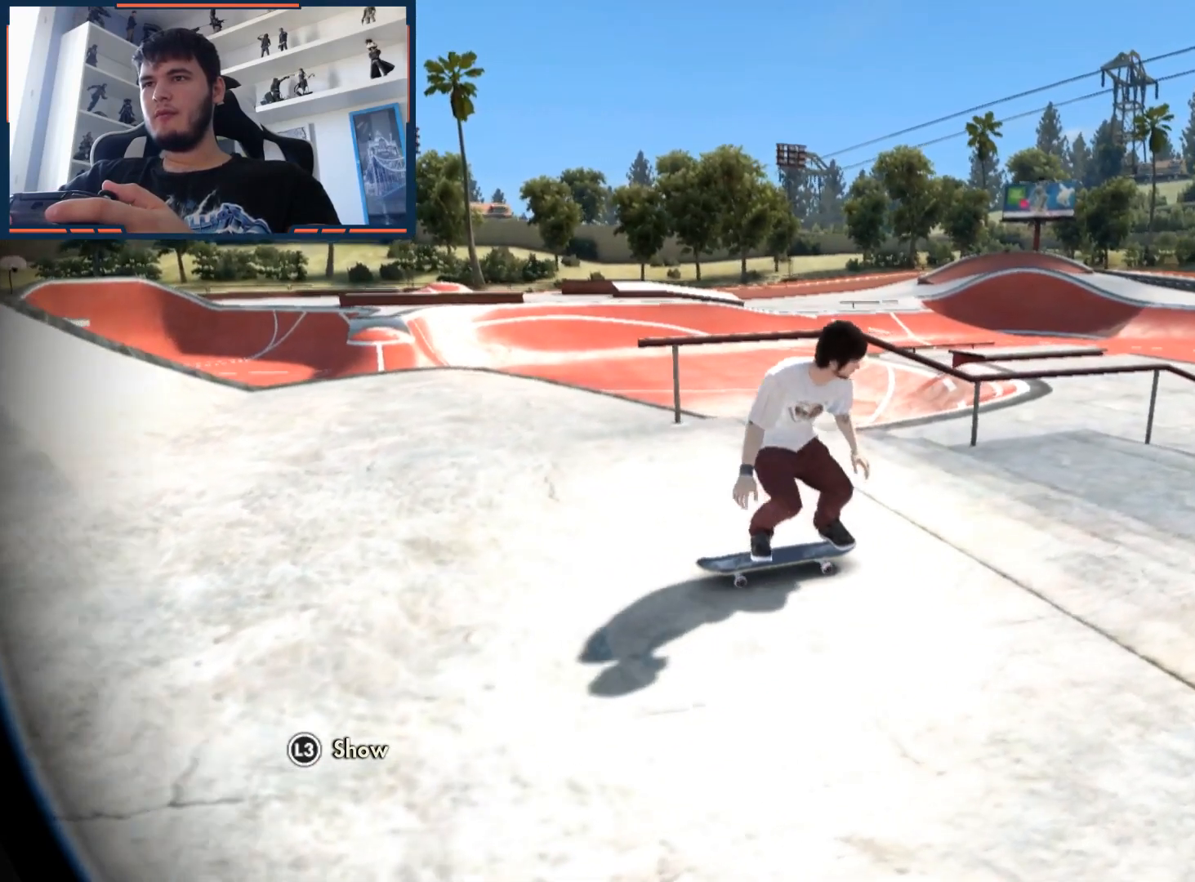
{"buttons": [], "left_stick": "center", "right_stick": "center"}